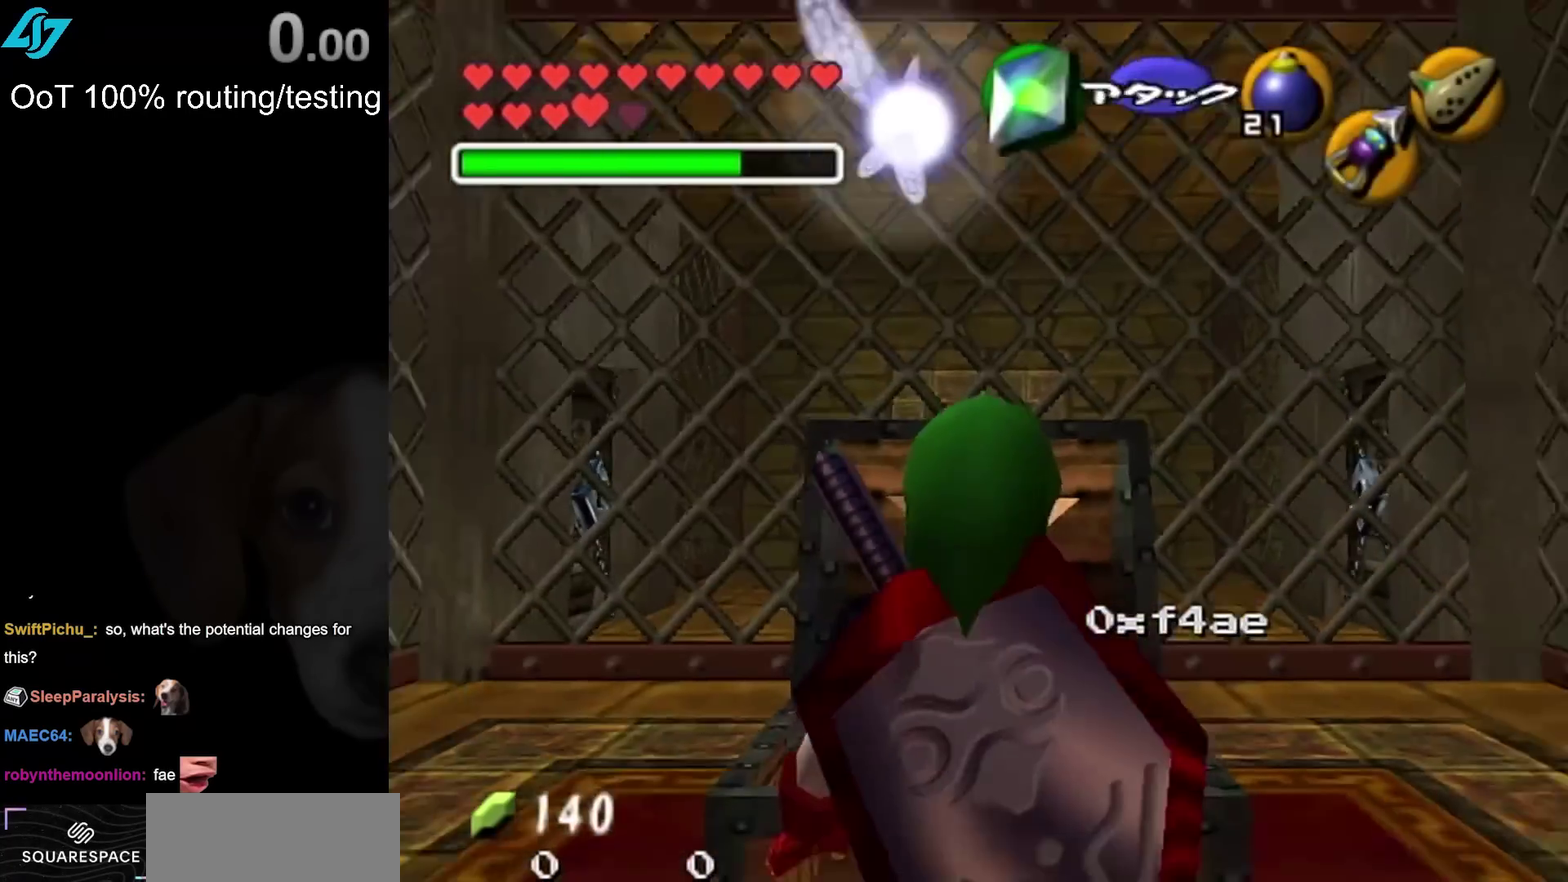
Gameplay with a controller; each line is a JSON object with the inputs held at the frame after it. "events" lists button and stick changes between this image and that frame as [ms after this image, input, new state], when the widget could be followed in between. Not read: L2 L3 R3.
{"buttons": [], "left_stick": "up", "right_stick": "center", "events": [[450, "left_stick", "up"]]}
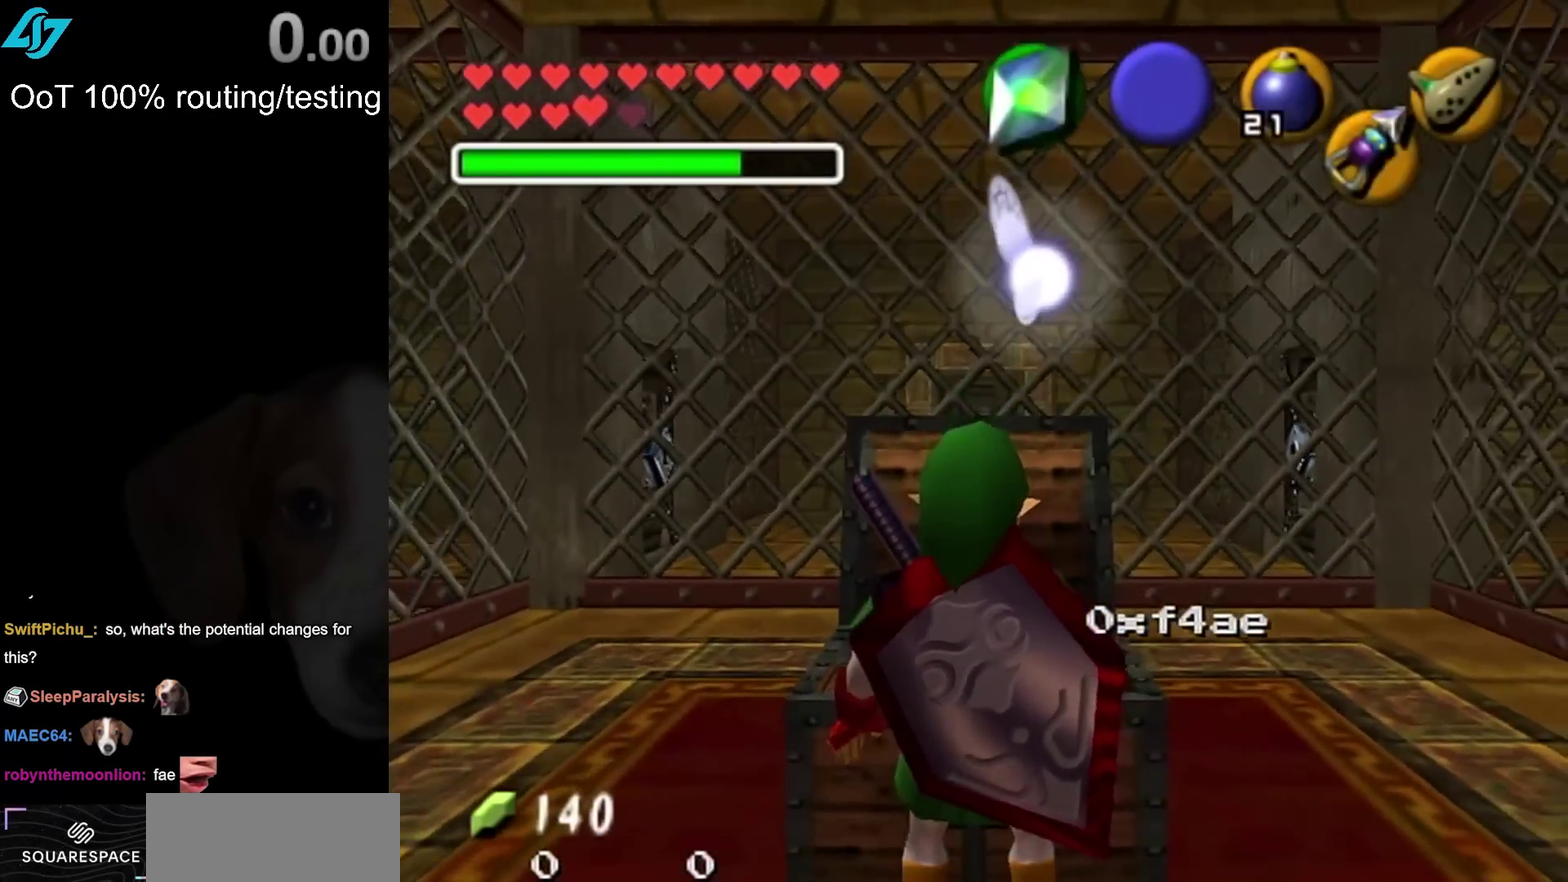
{"buttons": ["L1"], "left_stick": "center", "right_stick": "center", "events": [[200, "left_stick", "center"], [233, "L1", "down"]]}
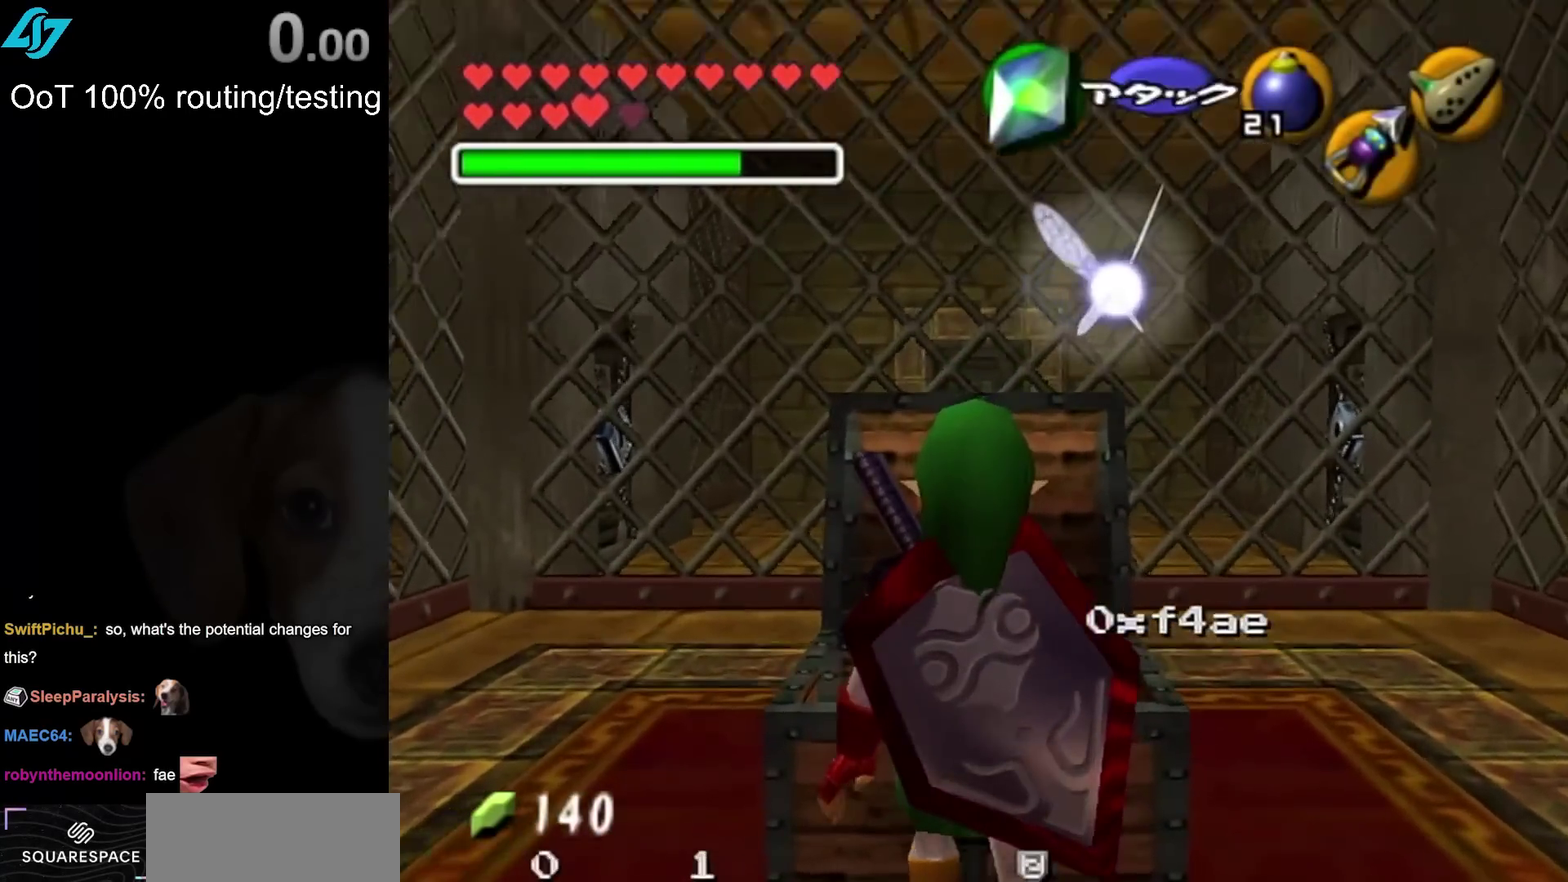
{"buttons": ["L1"], "left_stick": "center", "right_stick": "center", "events": [[150, "left_stick", "left"], [233, "CROSS", "down"], [367, "left_stick", "center"], [400, "CROSS", "up"]]}
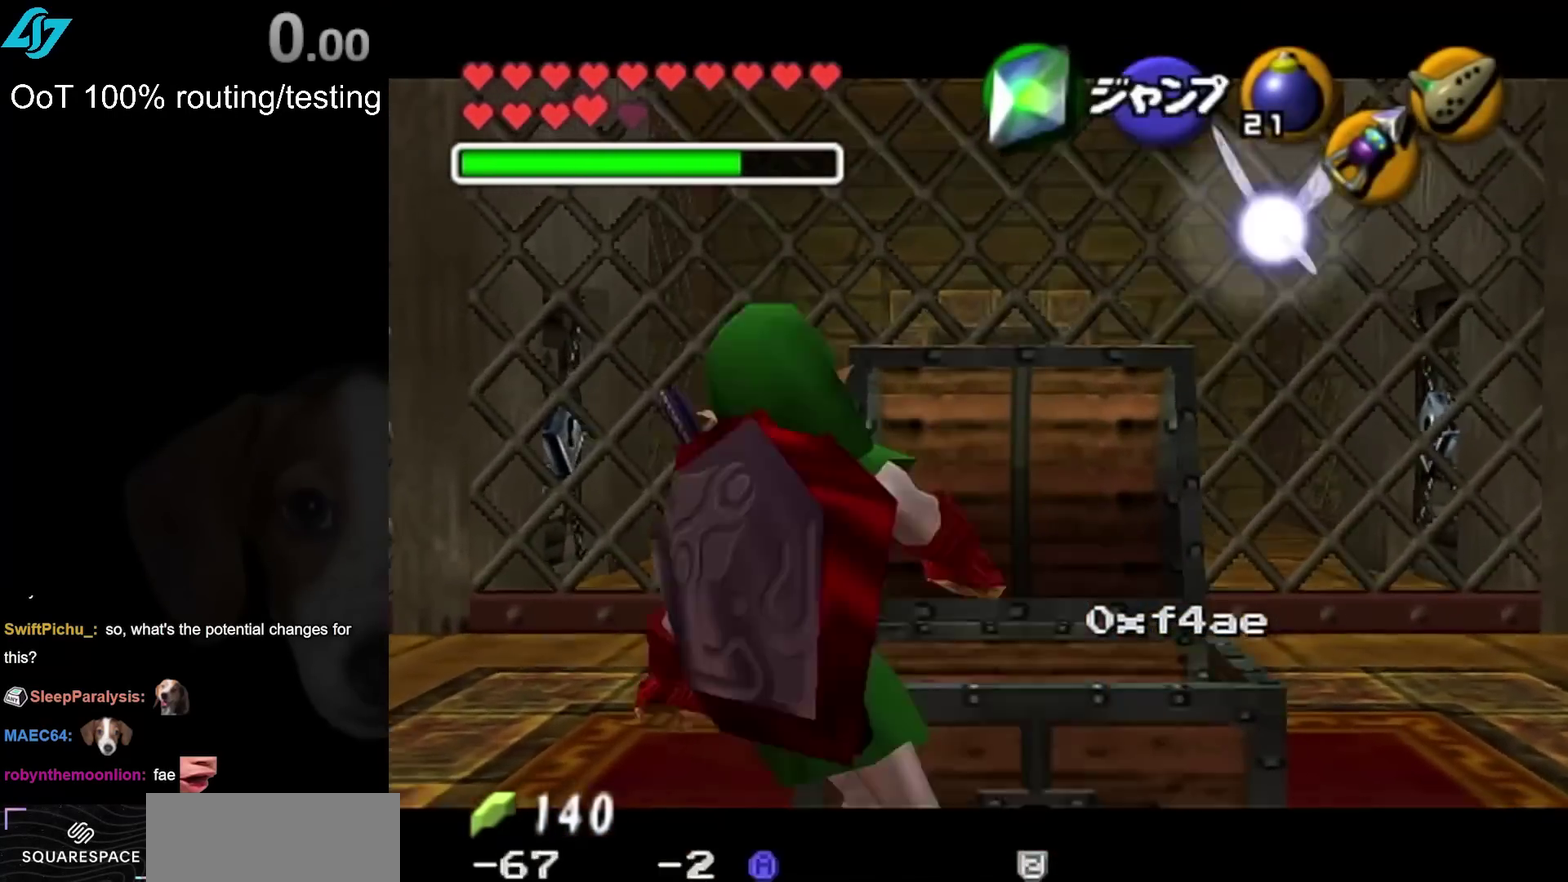
{"buttons": ["L1"], "left_stick": "center", "right_stick": "center", "events": []}
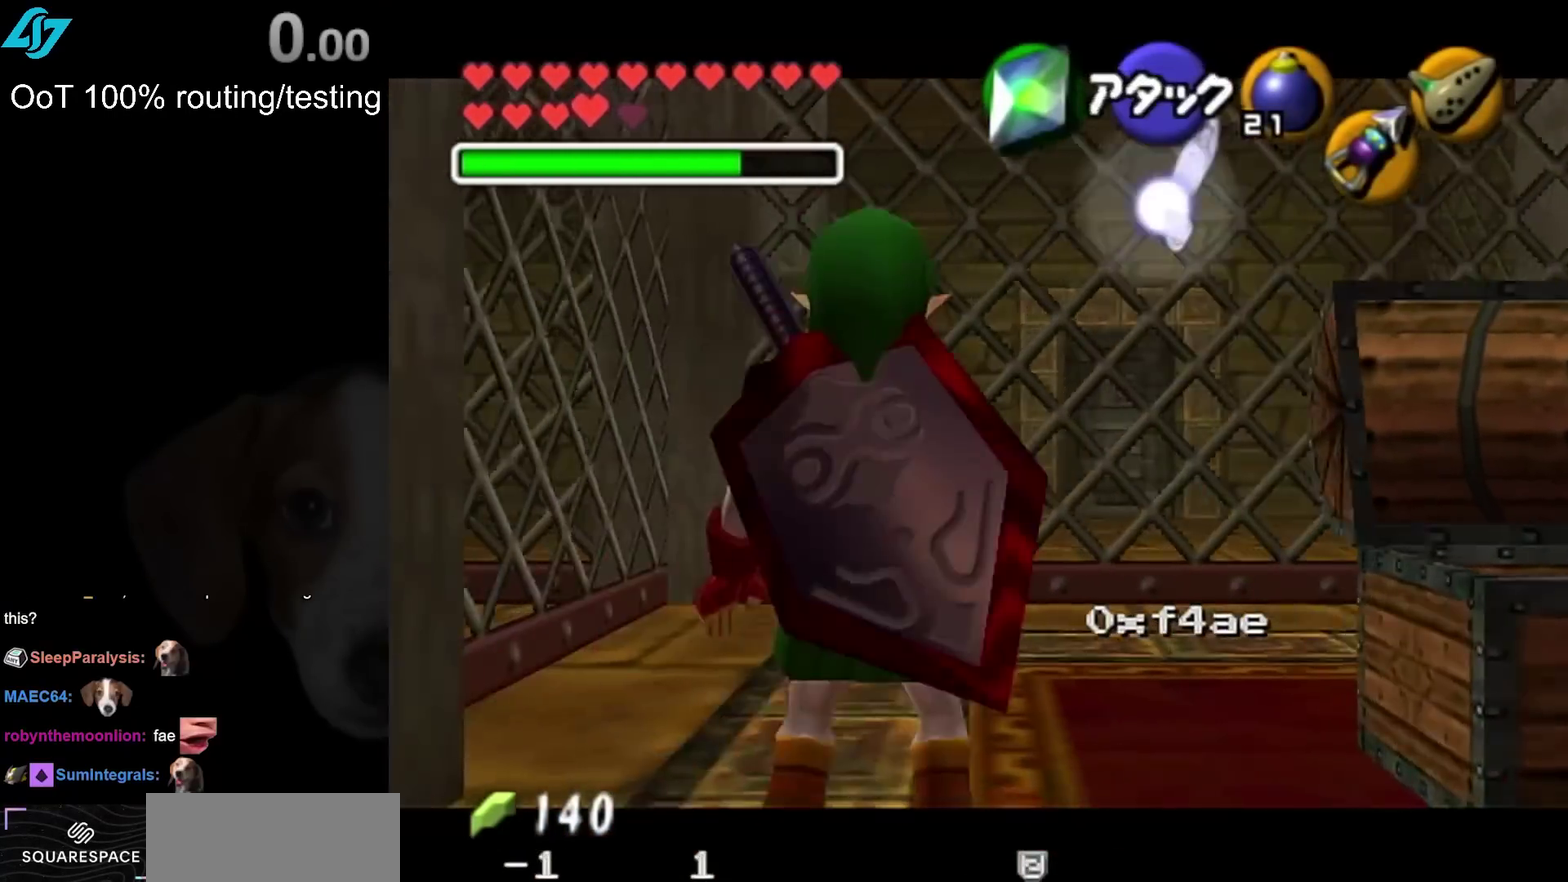
{"buttons": [], "left_stick": "center", "right_stick": "center", "events": [[117, "L1", "up"]]}